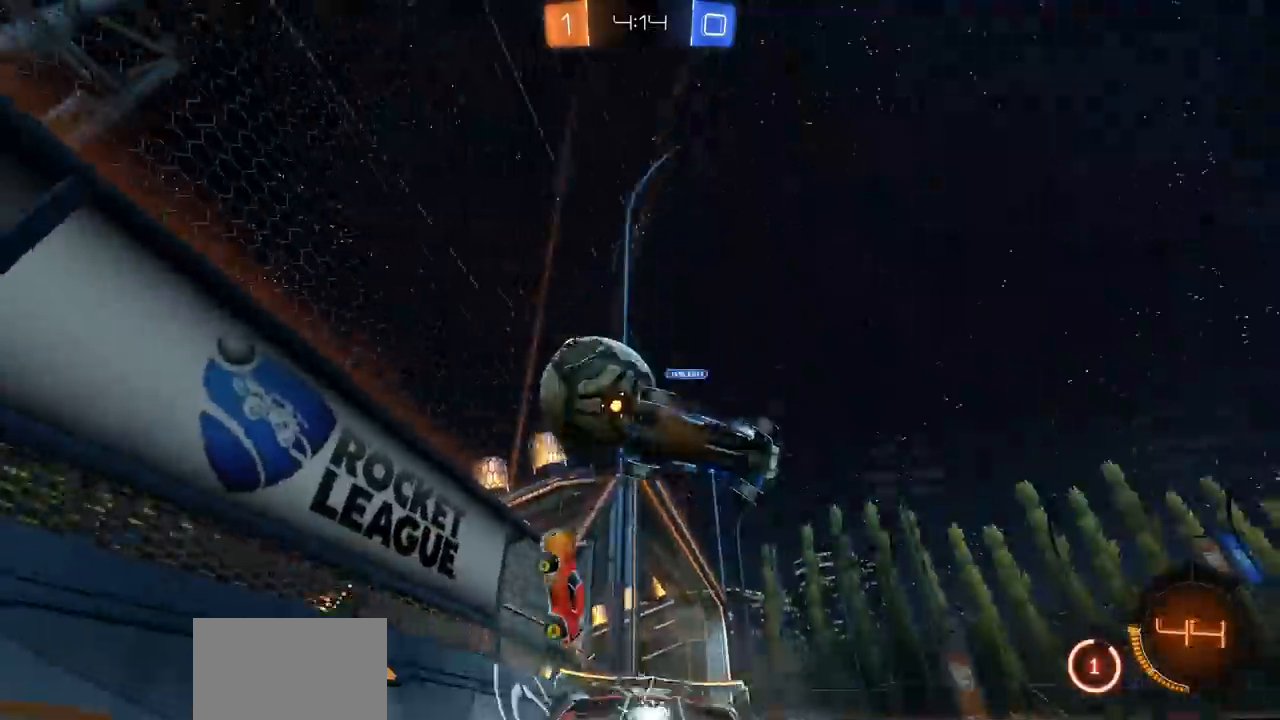
Gameplay with a controller (PlayStation layout); each line is a JSON object with the inputs held at the frame after it. "events" lists button and stick changes between this image and that frame as [ms after this image, input, new state], when the widget could be followed in between.
{"buttons": ["L1", "R2"], "left_stick": "right", "right_stick": "center", "events": [[267, "left_stick", "center"], [317, "CIRCLE", "up"], [367, "left_stick", "right"], [467, "L1", "down"], [483, "R2", "down"]]}
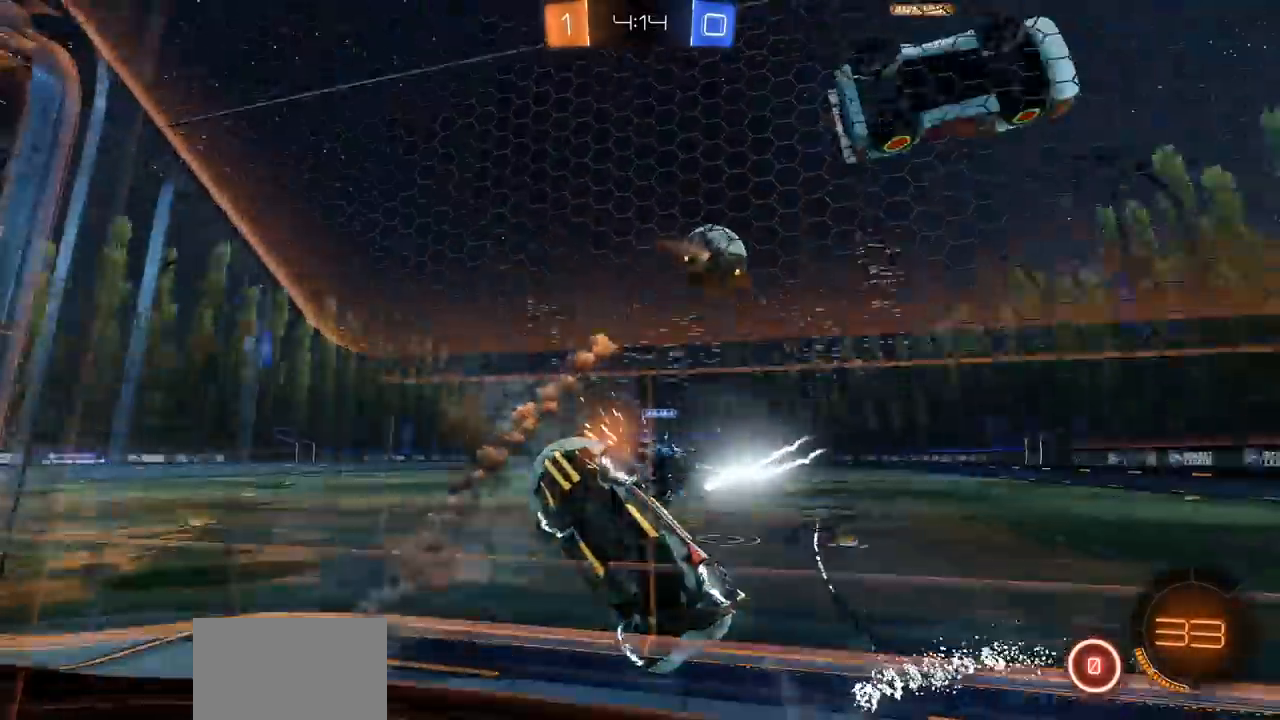
{"buttons": ["R2"], "left_stick": "right", "right_stick": "center", "events": [[100, "L1", "up"], [250, "L1", "down"], [417, "L1", "up"]]}
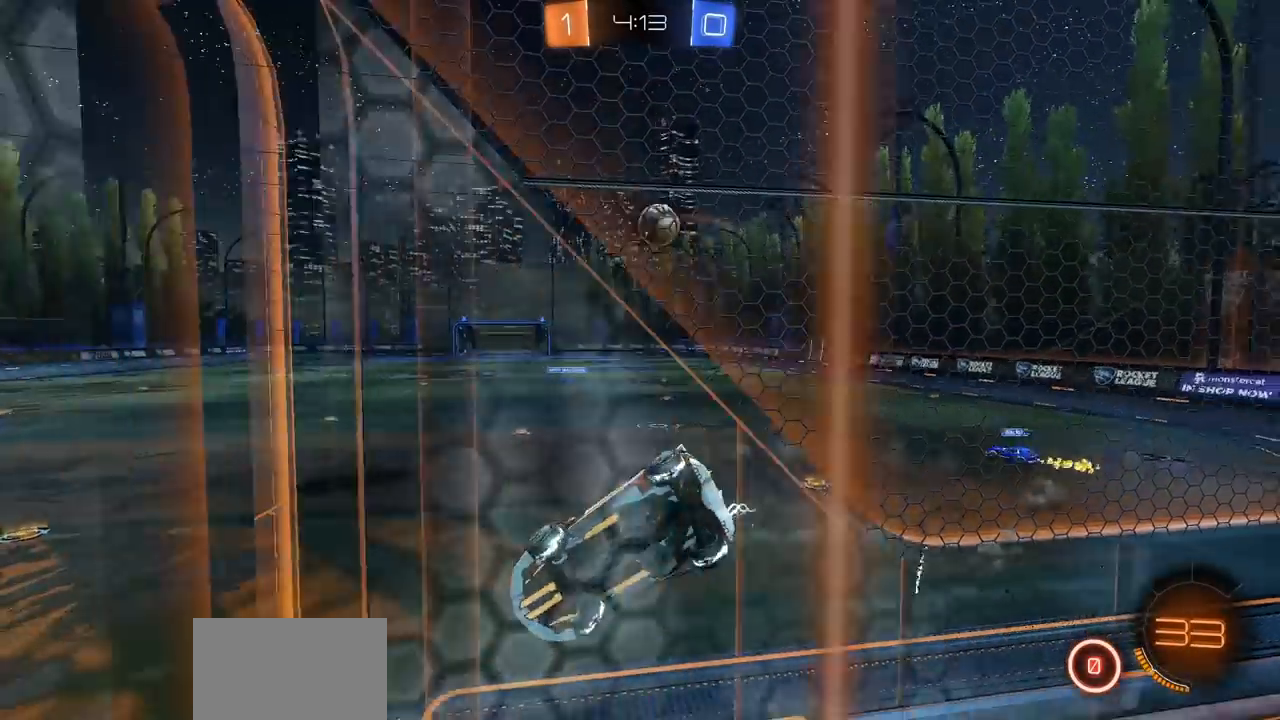
{"buttons": ["R2"], "left_stick": "center", "right_stick": "center", "events": [[50, "L1", "down"], [133, "L1", "up"], [500, "left_stick", "center"]]}
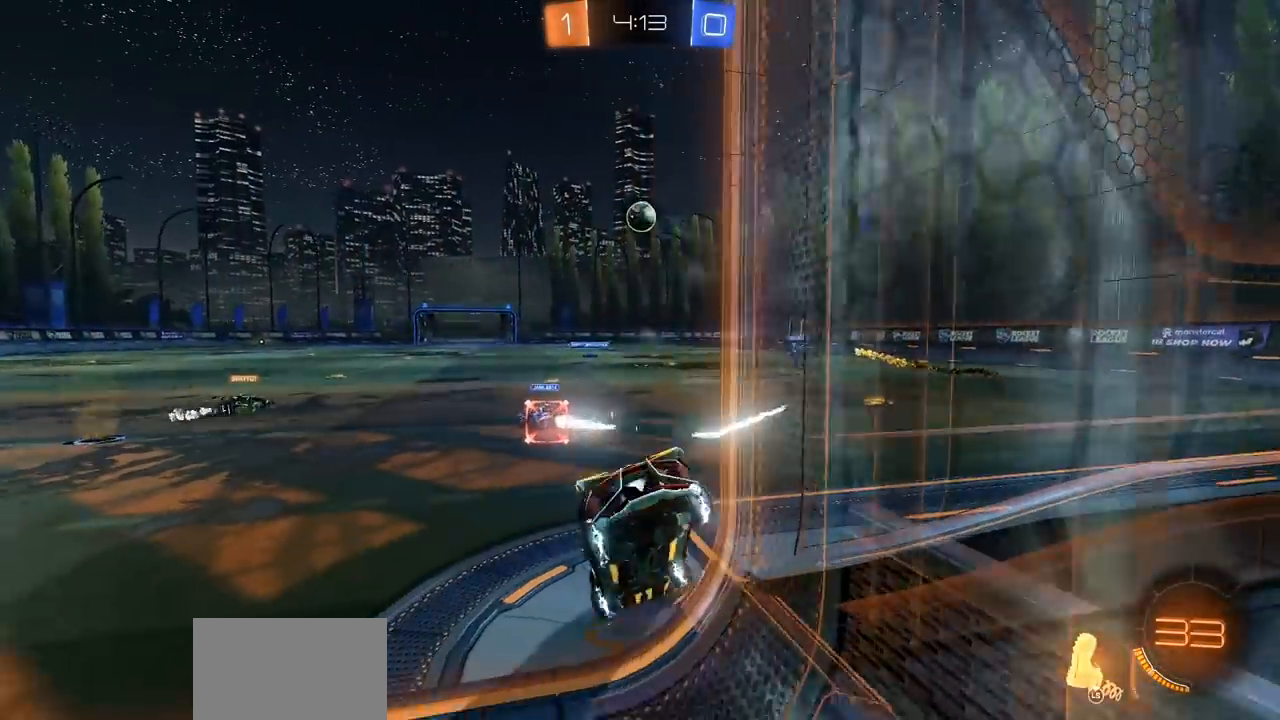
{"buttons": ["R2"], "left_stick": "center", "right_stick": "center", "events": []}
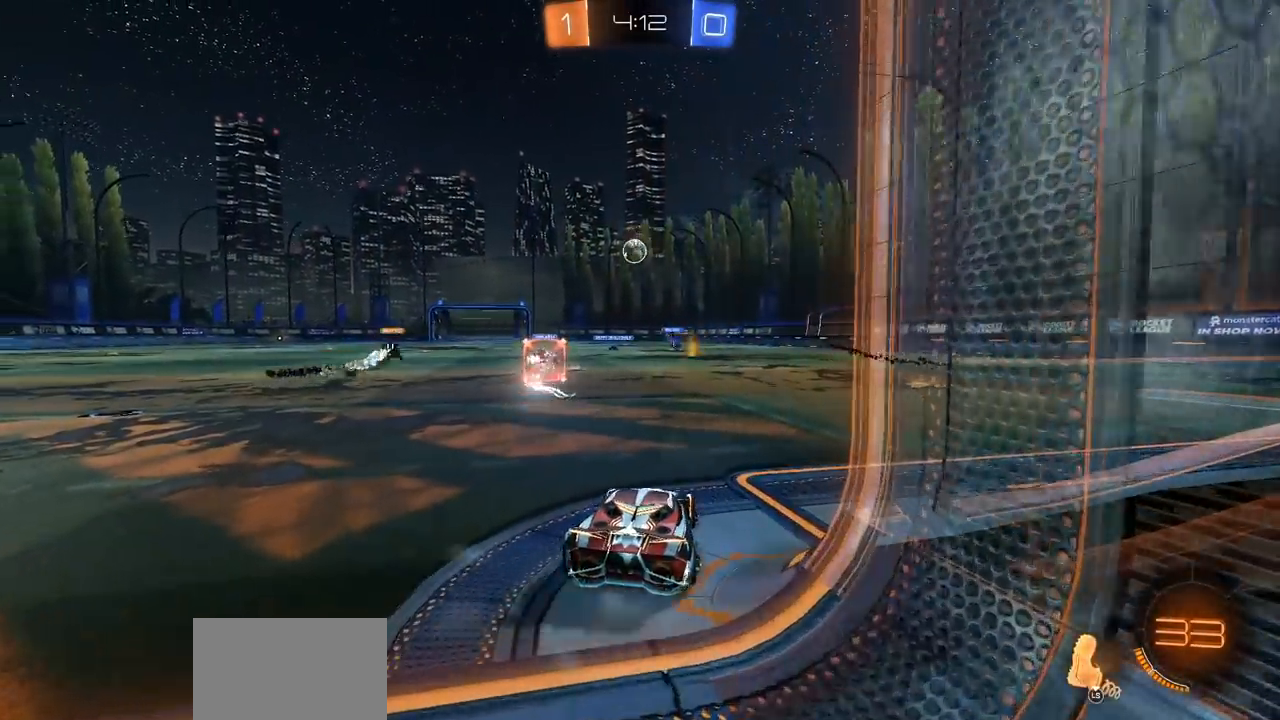
{"buttons": ["CIRCLE", "R2", "L3"], "left_stick": "right", "right_stick": "center", "events": [[367, "CIRCLE", "down"], [400, "L3", "down"], [433, "left_stick", "right"]]}
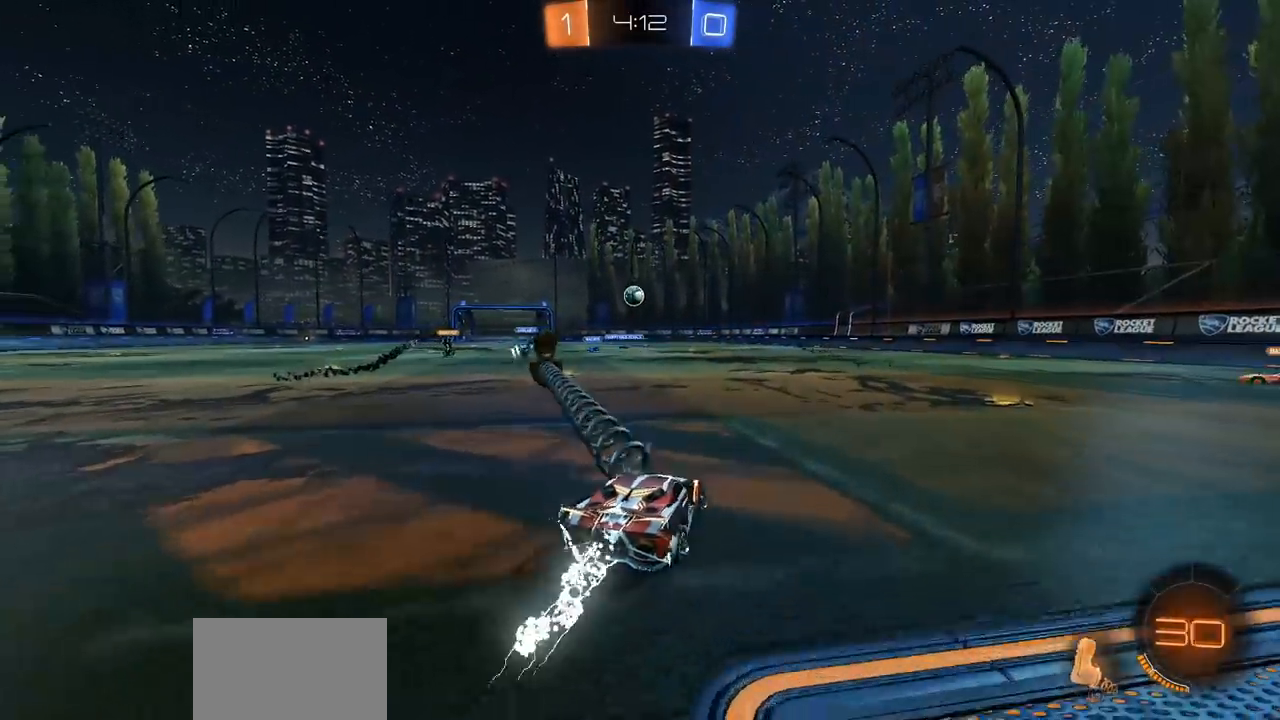
{"buttons": ["CIRCLE", "R2"], "left_stick": "center", "right_stick": "center", "events": [[50, "L3", "up"], [267, "left_stick", "center"]]}
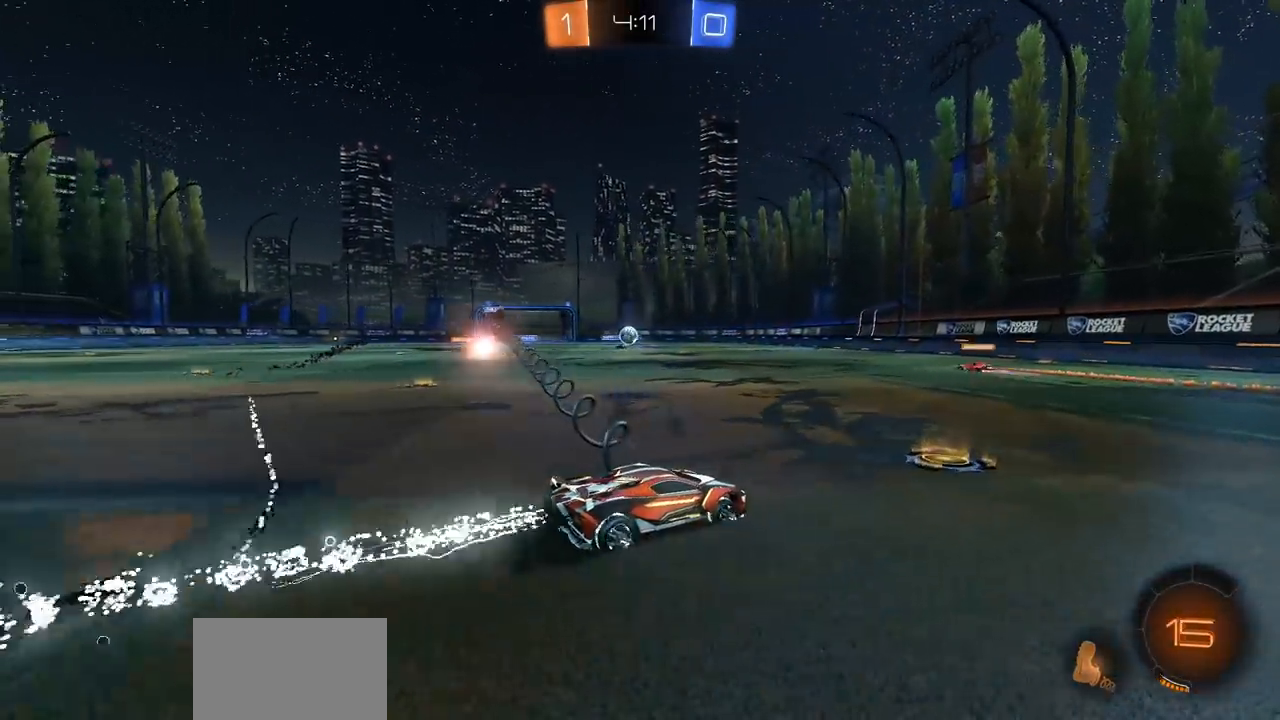
{"buttons": ["R2"], "left_stick": "center", "right_stick": "center", "events": [[150, "CIRCLE", "up"]]}
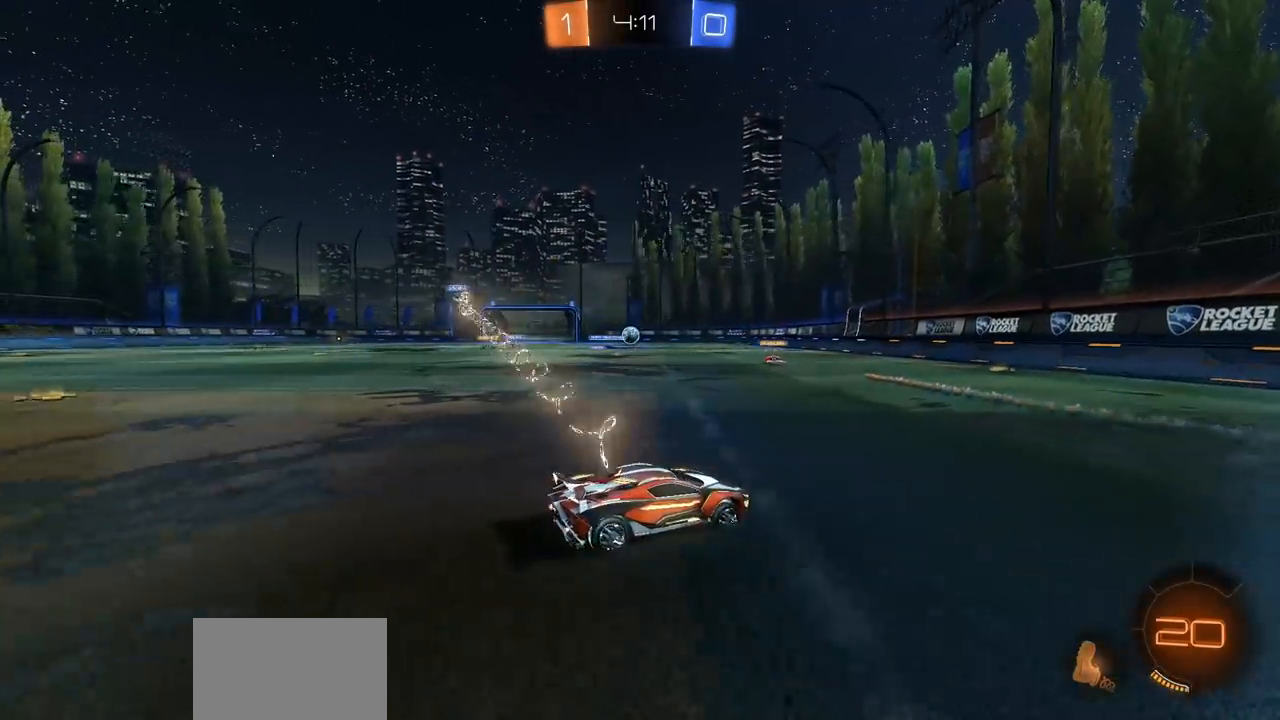
{"buttons": ["R2"], "left_stick": "center", "right_stick": "center", "events": [[17, "left_stick", "left"], [367, "left_stick", "center"]]}
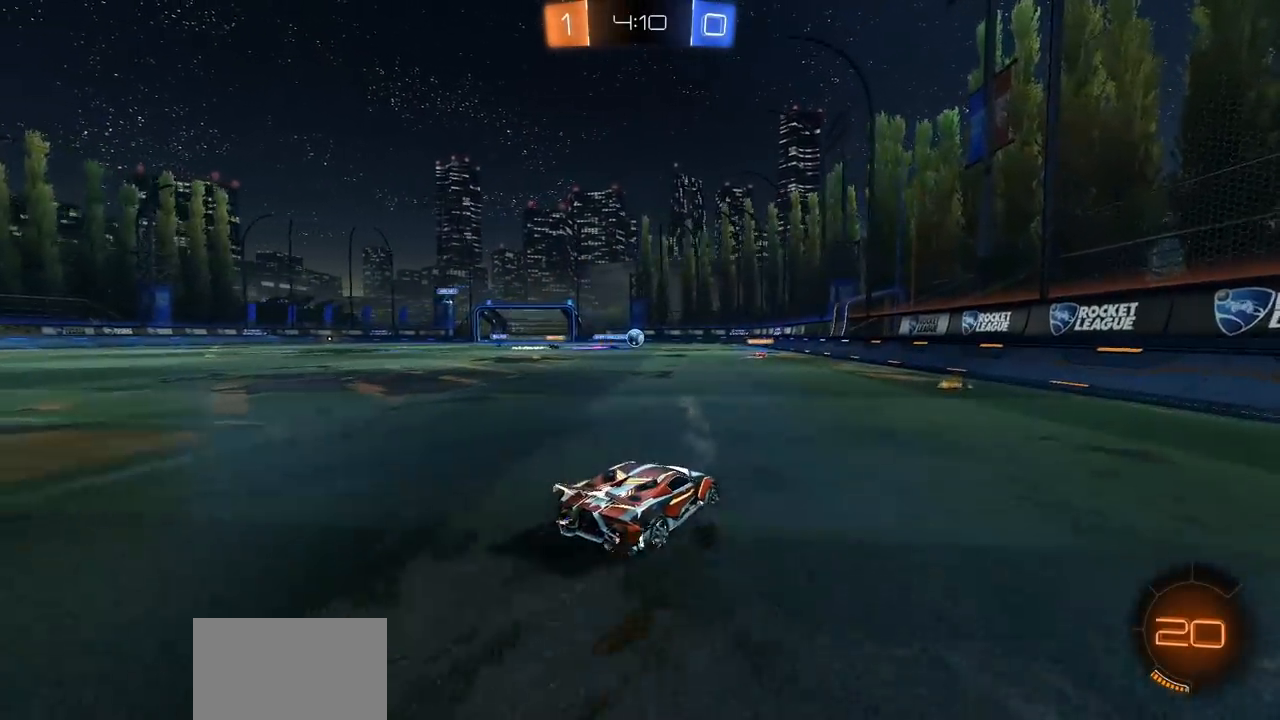
{"buttons": ["R2"], "left_stick": "right", "right_stick": "center", "events": [[367, "left_stick", "right"]]}
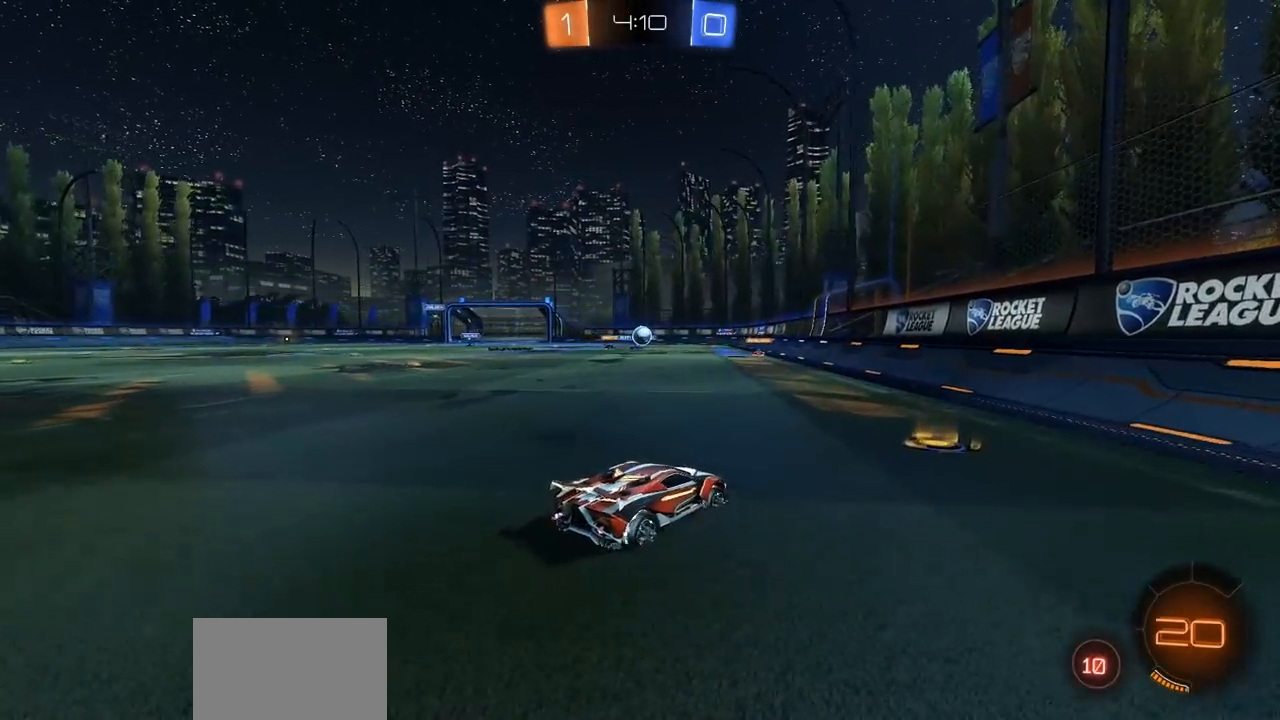
{"buttons": ["R2"], "left_stick": "left", "right_stick": "center", "events": [[117, "left_stick", "center"], [200, "left_stick", "left"], [367, "left_stick", "center"], [483, "left_stick", "left"]]}
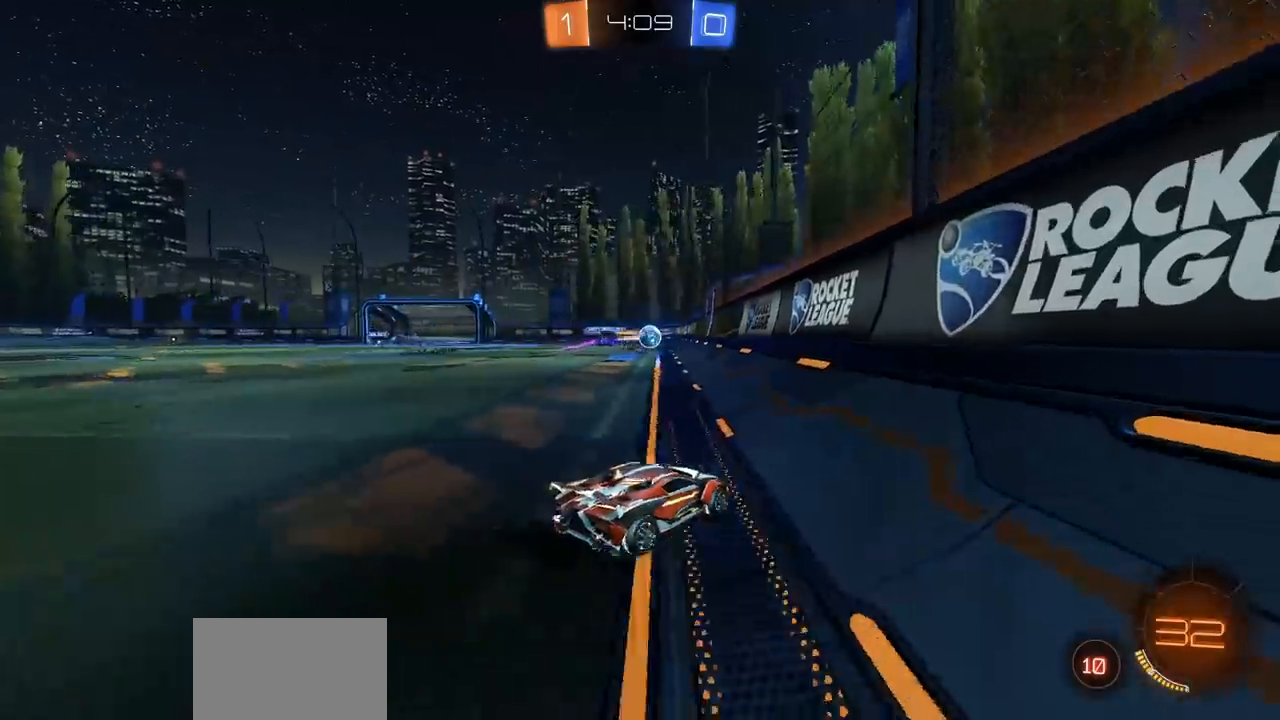
{"buttons": ["R2"], "left_stick": "right", "right_stick": "center", "events": [[50, "L1", "down"], [167, "L1", "up"], [350, "left_stick", "center"], [417, "left_stick", "right"]]}
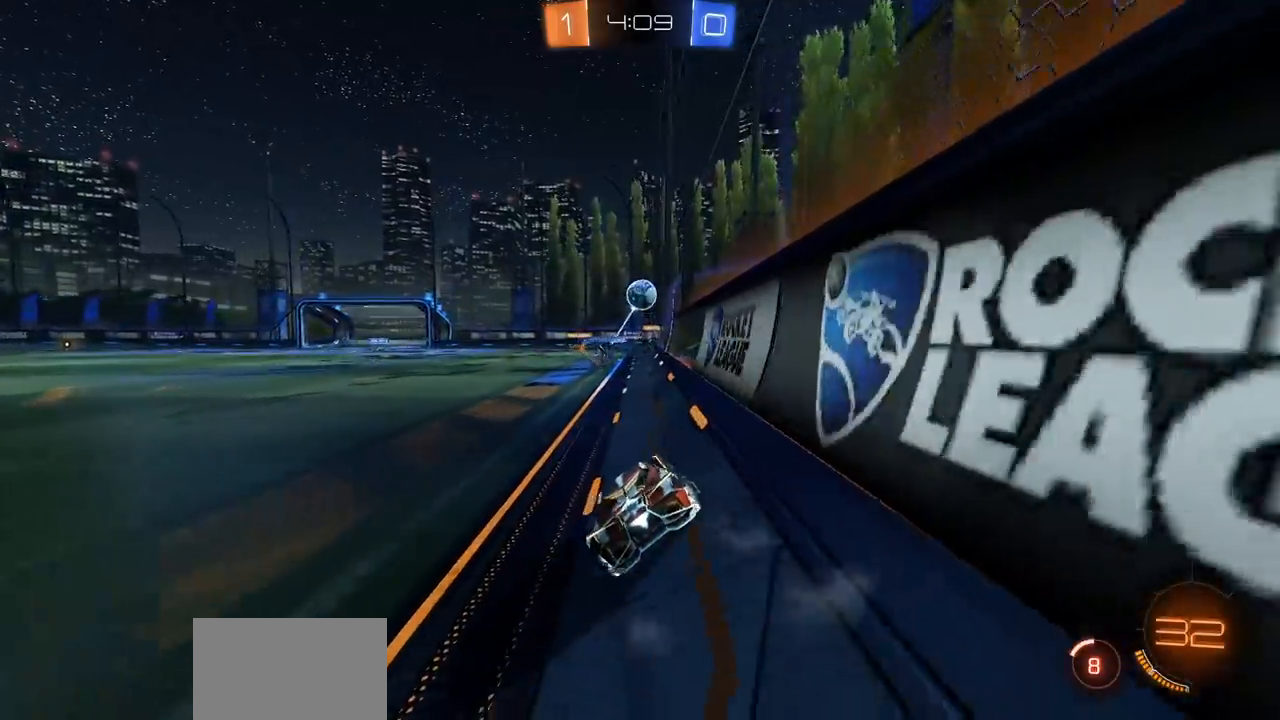
{"buttons": ["R2"], "left_stick": "center", "right_stick": "center", "events": [[183, "left_stick", "left"], [250, "L2", "down"], [250, "R2", "up"], [400, "L2", "up"], [467, "left_stick", "center"], [500, "R2", "down"]]}
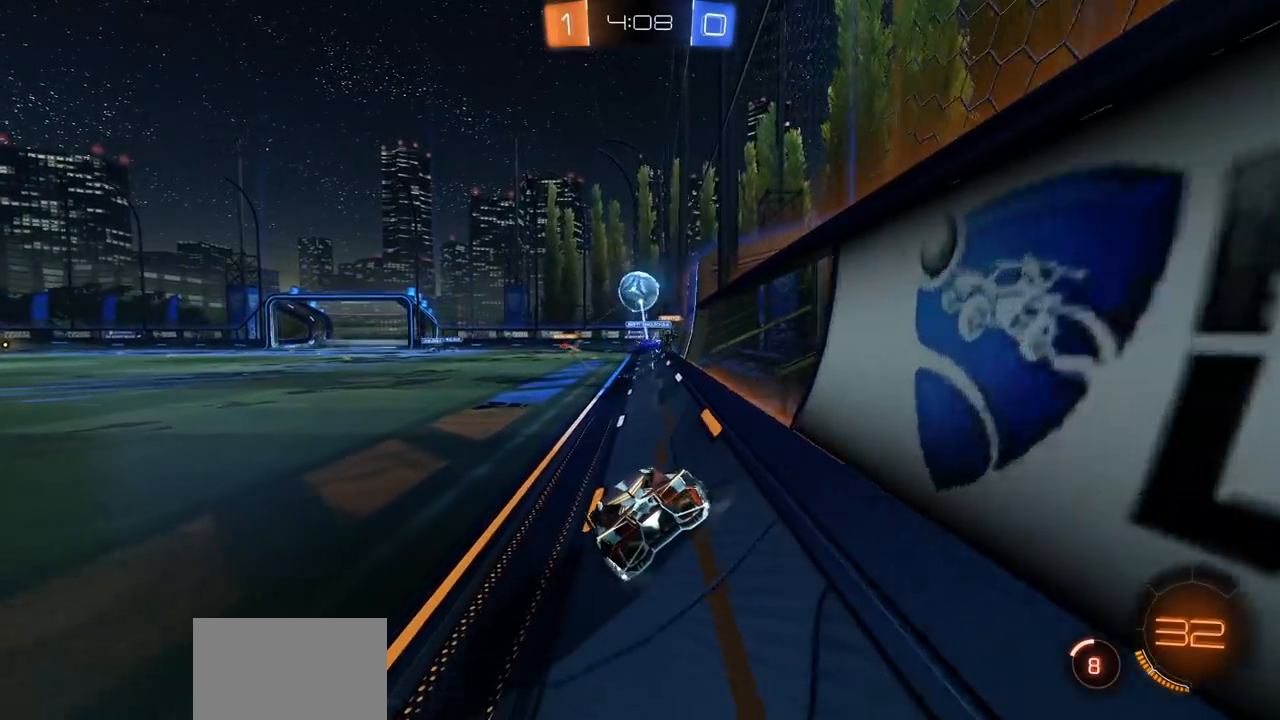
{"buttons": ["R2"], "left_stick": "center", "right_stick": "center", "events": [[383, "left_stick", "left"], [467, "left_stick", "center"]]}
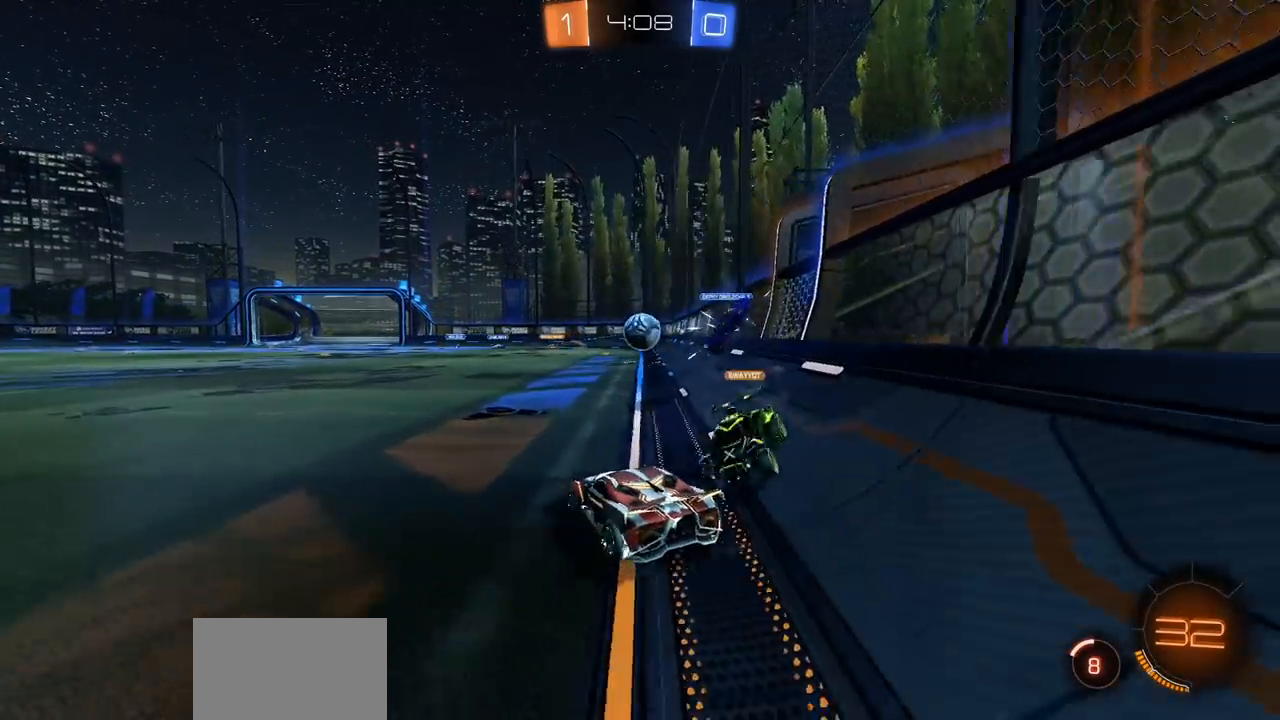
{"buttons": ["R2"], "left_stick": "down-left", "right_stick": "center", "events": [[50, "CIRCLE", "down"], [317, "CIRCLE", "up"], [383, "left_stick", "left"], [467, "left_stick", "down-left"]]}
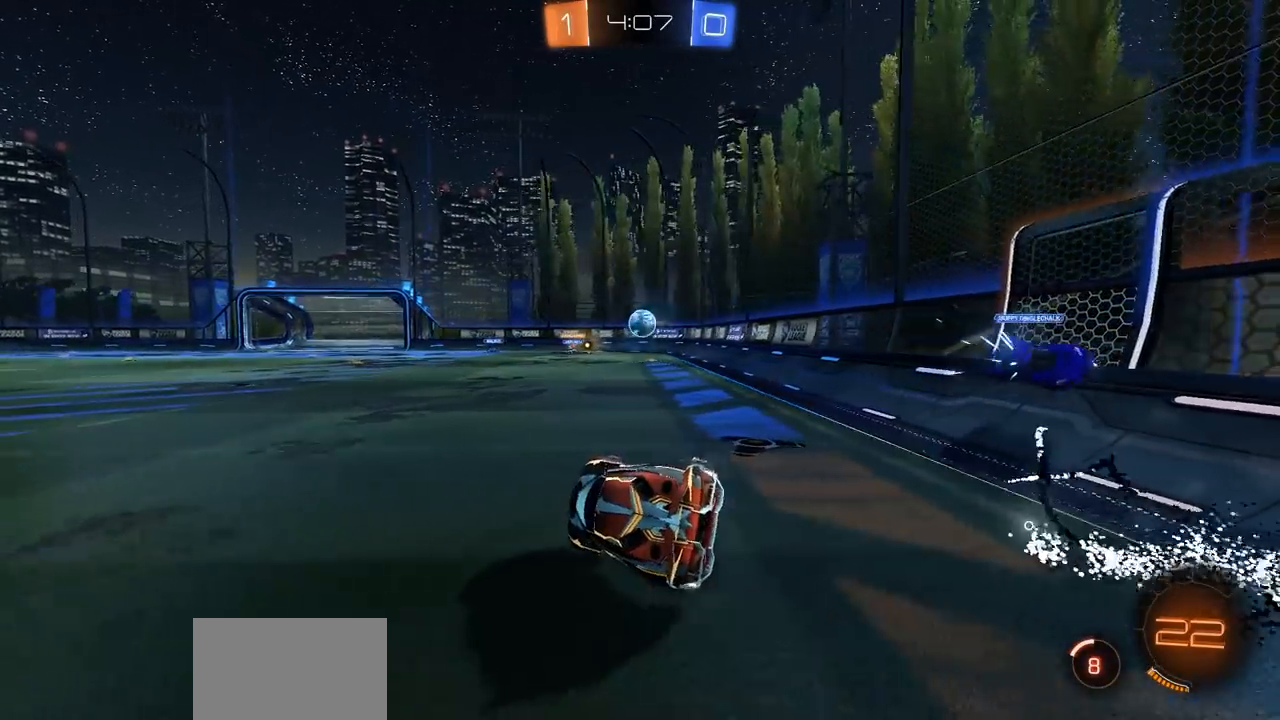
{"buttons": ["R2"], "left_stick": "right", "right_stick": "center", "events": [[167, "left_stick", "down-right"], [250, "L1", "down"], [283, "left_stick", "right"], [417, "L1", "up"]]}
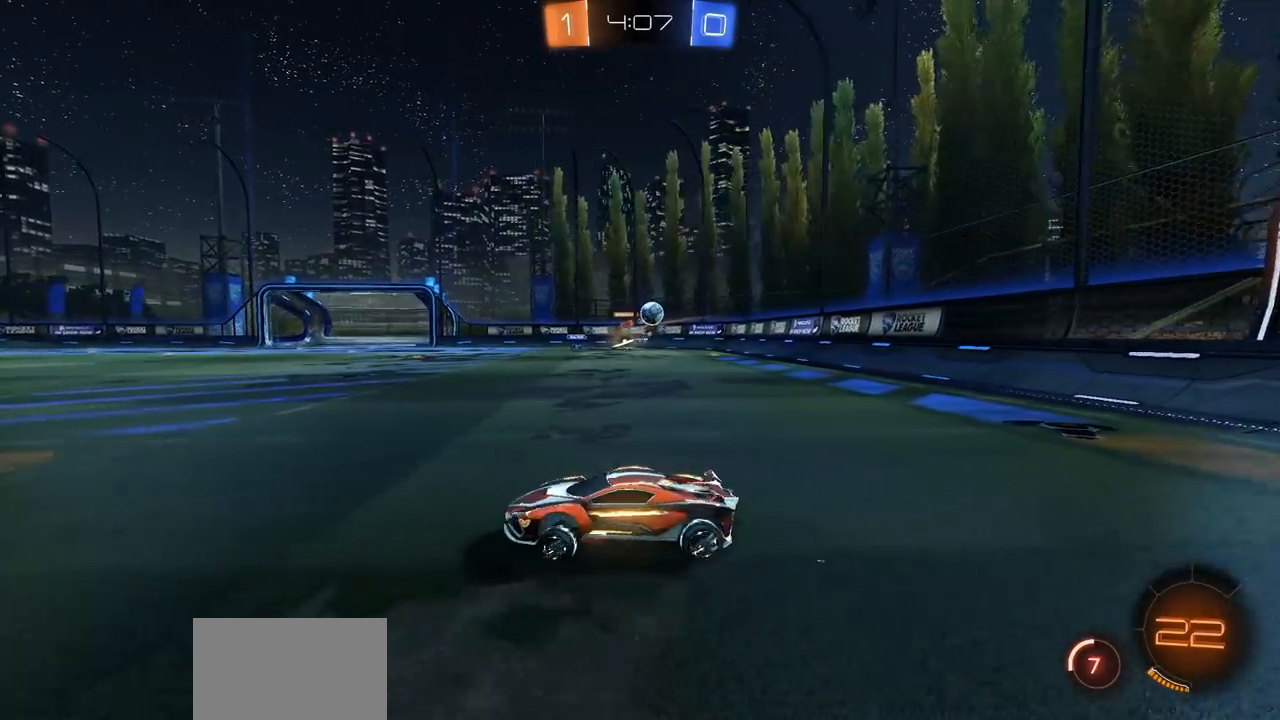
{"buttons": ["R2"], "left_stick": "right", "right_stick": "center", "events": [[283, "L1", "down"], [383, "L1", "up"]]}
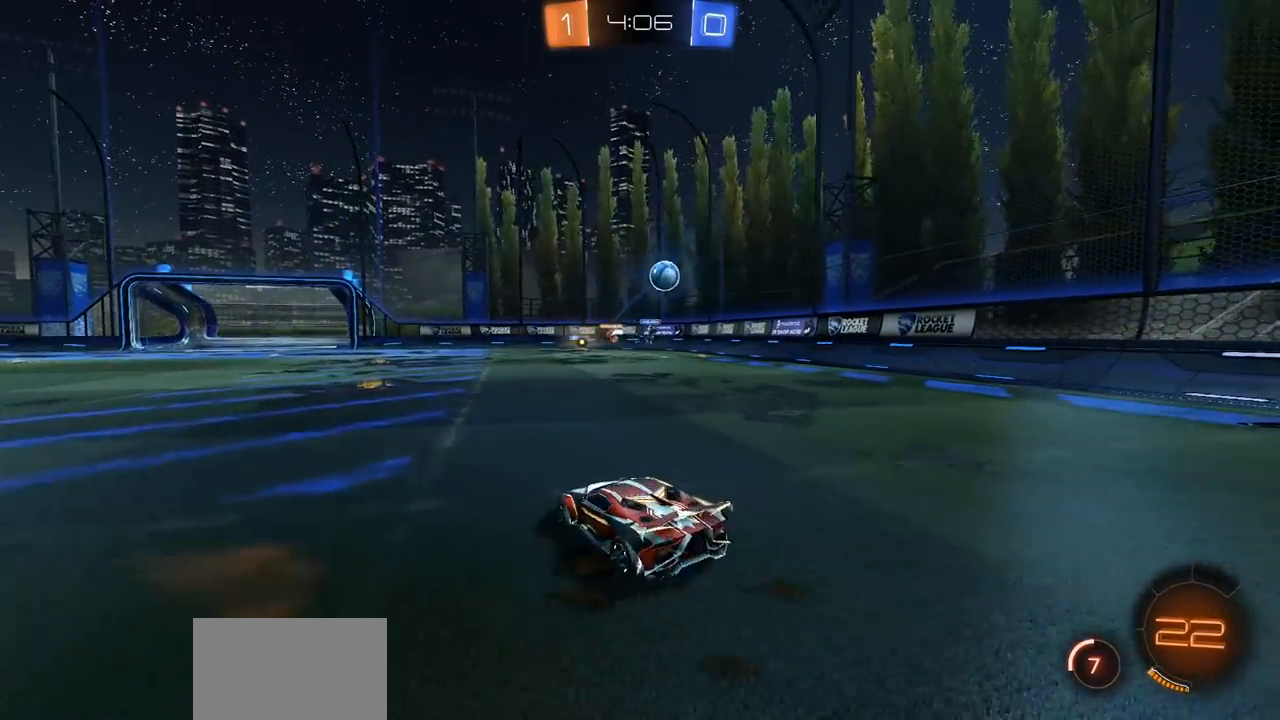
{"buttons": ["R2"], "left_stick": "right", "right_stick": "center", "events": [[150, "L1", "down"], [217, "L1", "up"]]}
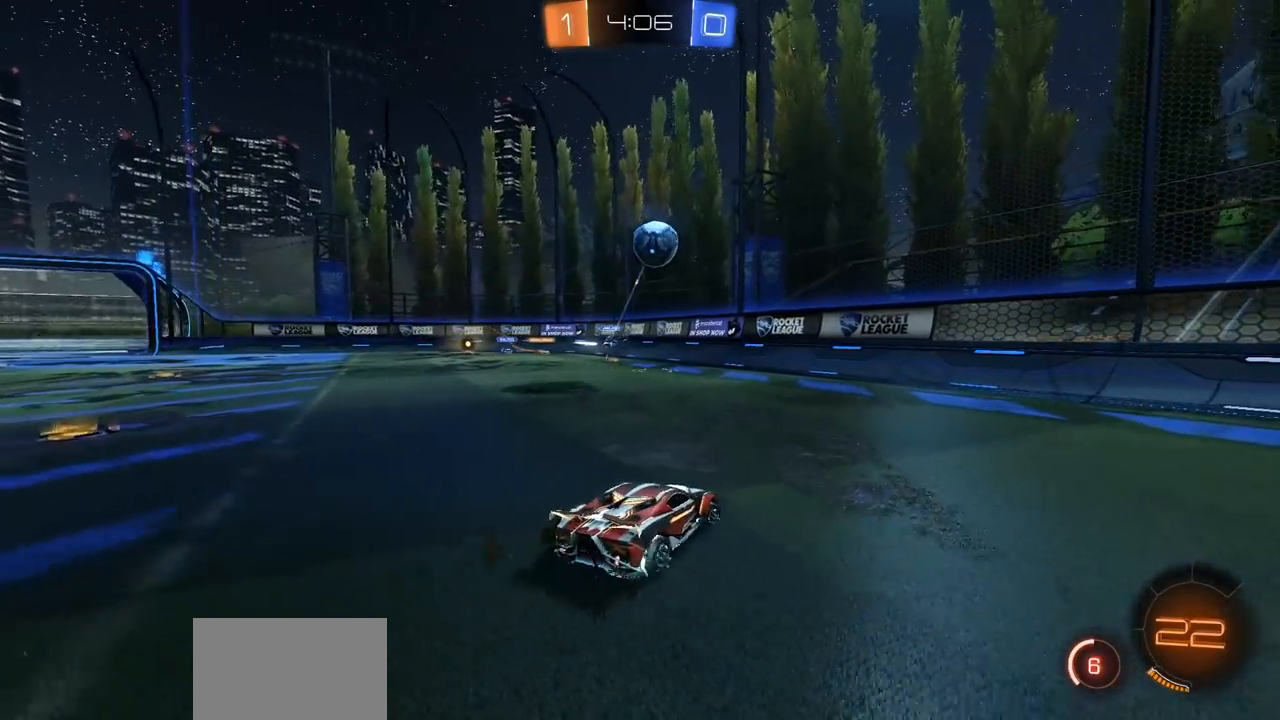
{"buttons": ["CROSS", "CIRCLE", "R2"], "left_stick": "down-left", "right_stick": "center", "events": [[50, "CIRCLE", "down"], [67, "left_stick", "center"], [400, "left_stick", "down-left"], [467, "CROSS", "down"]]}
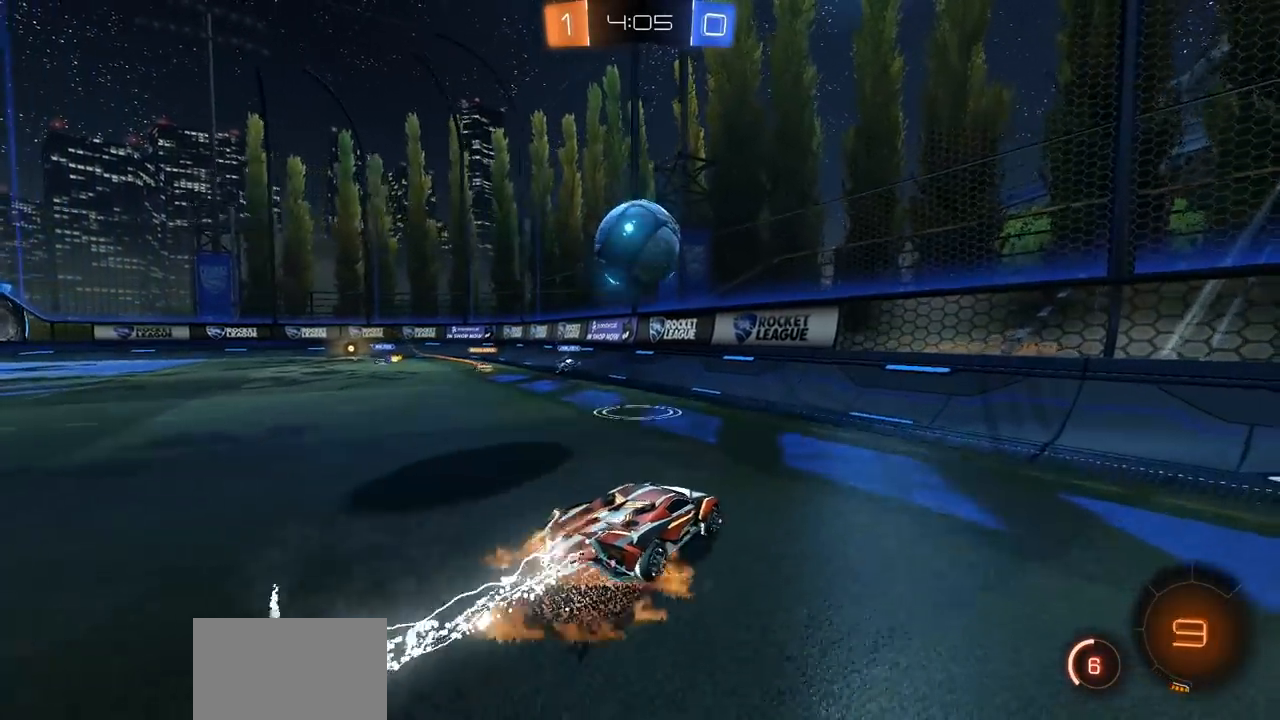
{"buttons": ["CROSS", "L1", "R2"], "left_stick": "left", "right_stick": "center", "events": [[150, "CIRCLE", "up"], [150, "CROSS", "up"], [167, "left_stick", "left"], [200, "L1", "down"], [217, "L3", "down"], [250, "CROSS", "down"], [367, "CROSS", "up"], [417, "CROSS", "down"], [483, "L3", "up"]]}
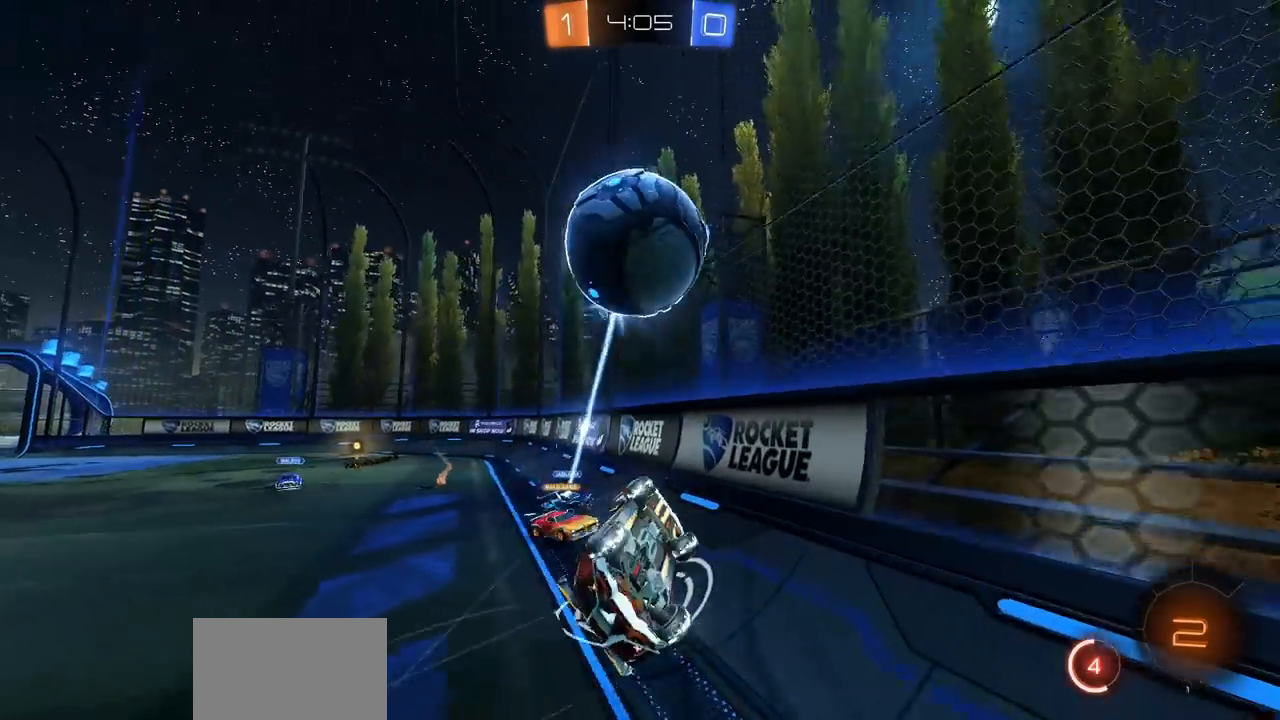
{"buttons": ["L1", "R2"], "left_stick": "left", "right_stick": "center", "events": [[67, "CROSS", "up"]]}
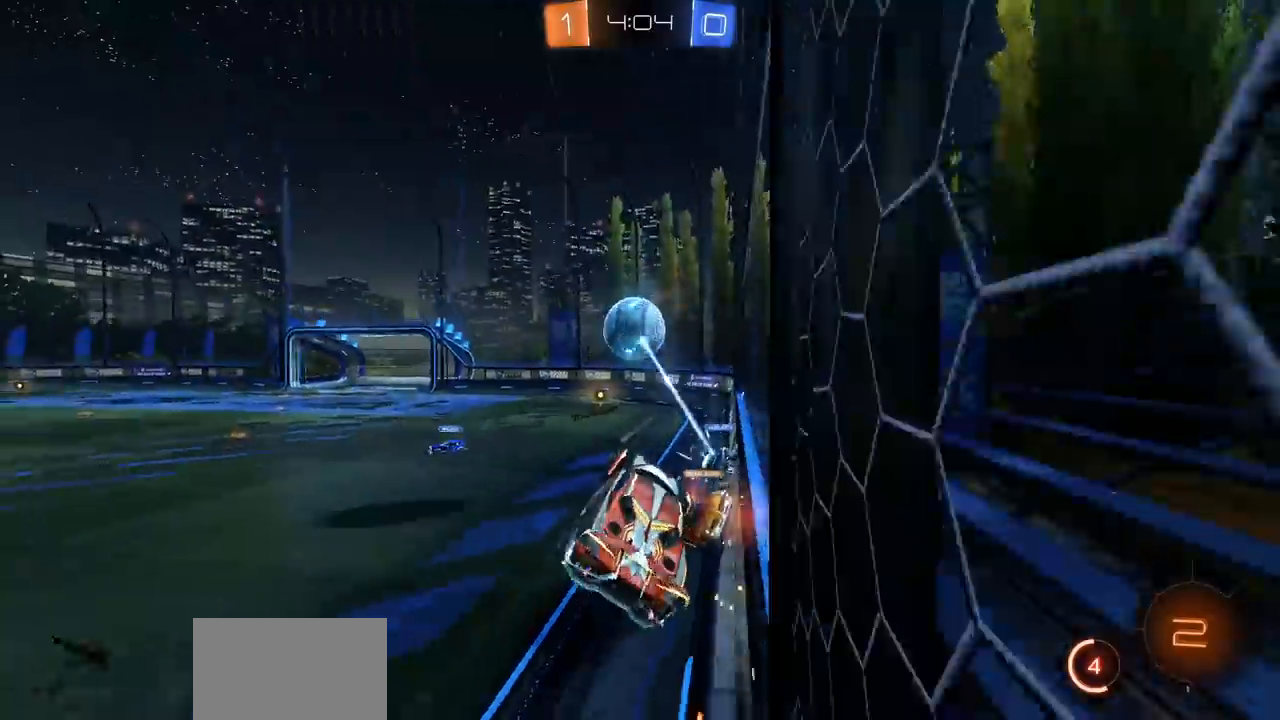
{"buttons": ["R2"], "left_stick": "down-left", "right_stick": "center", "events": [[67, "L1", "up"], [233, "left_stick", "center"], [300, "left_stick", "left"], [467, "left_stick", "down-left"]]}
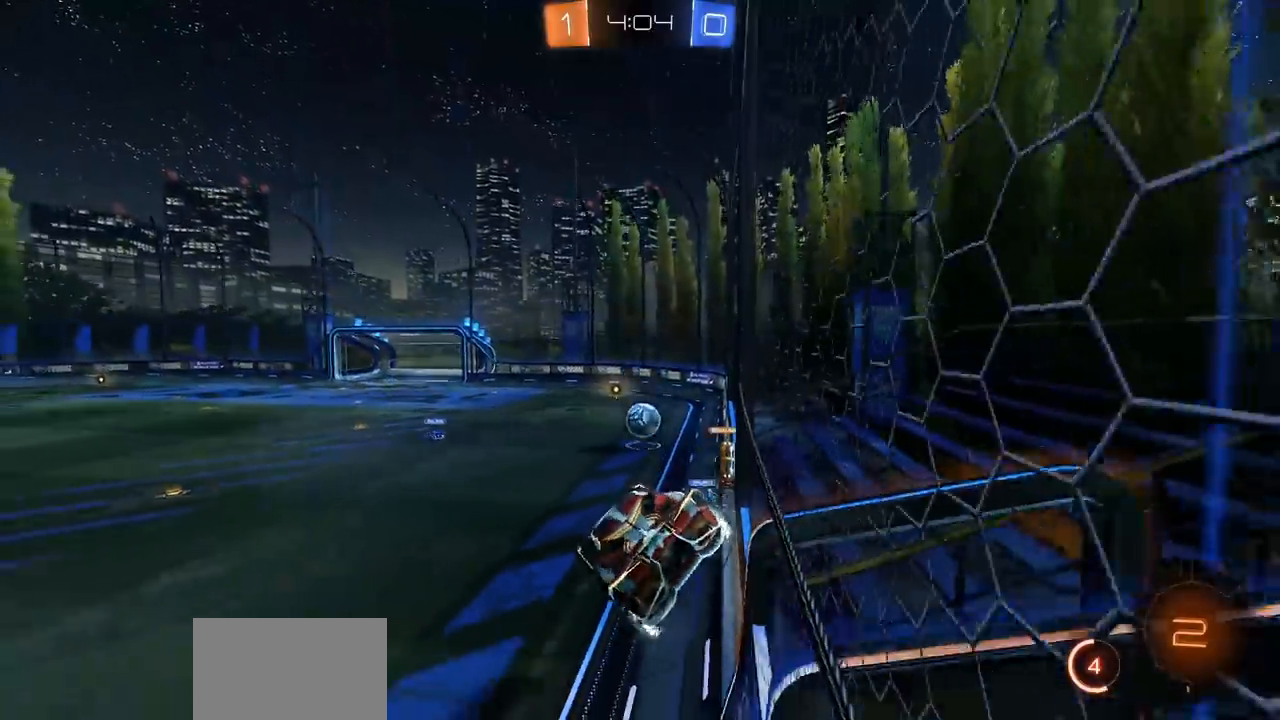
{"buttons": ["R2"], "left_stick": "right", "right_stick": "center", "events": [[233, "left_stick", "center"], [483, "left_stick", "right"]]}
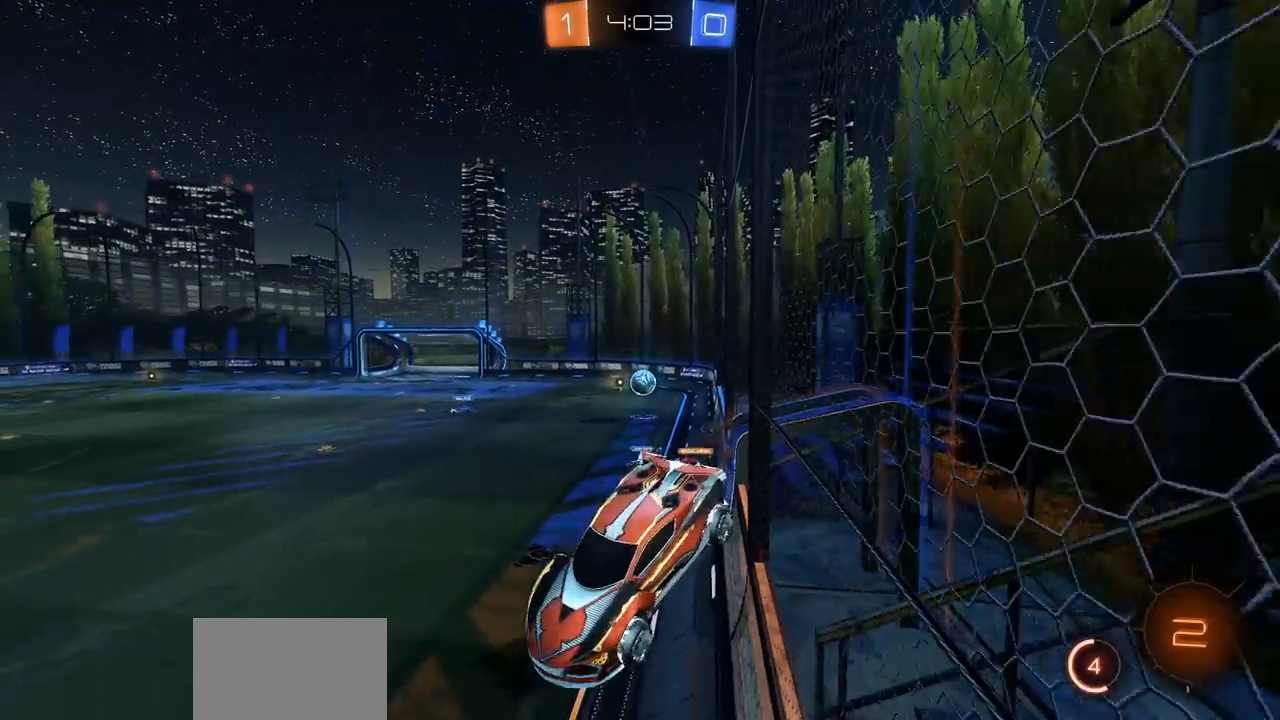
{"buttons": ["R2"], "left_stick": "center", "right_stick": "center", "events": [[167, "L1", "down"], [250, "L1", "up"], [333, "left_stick", "center"]]}
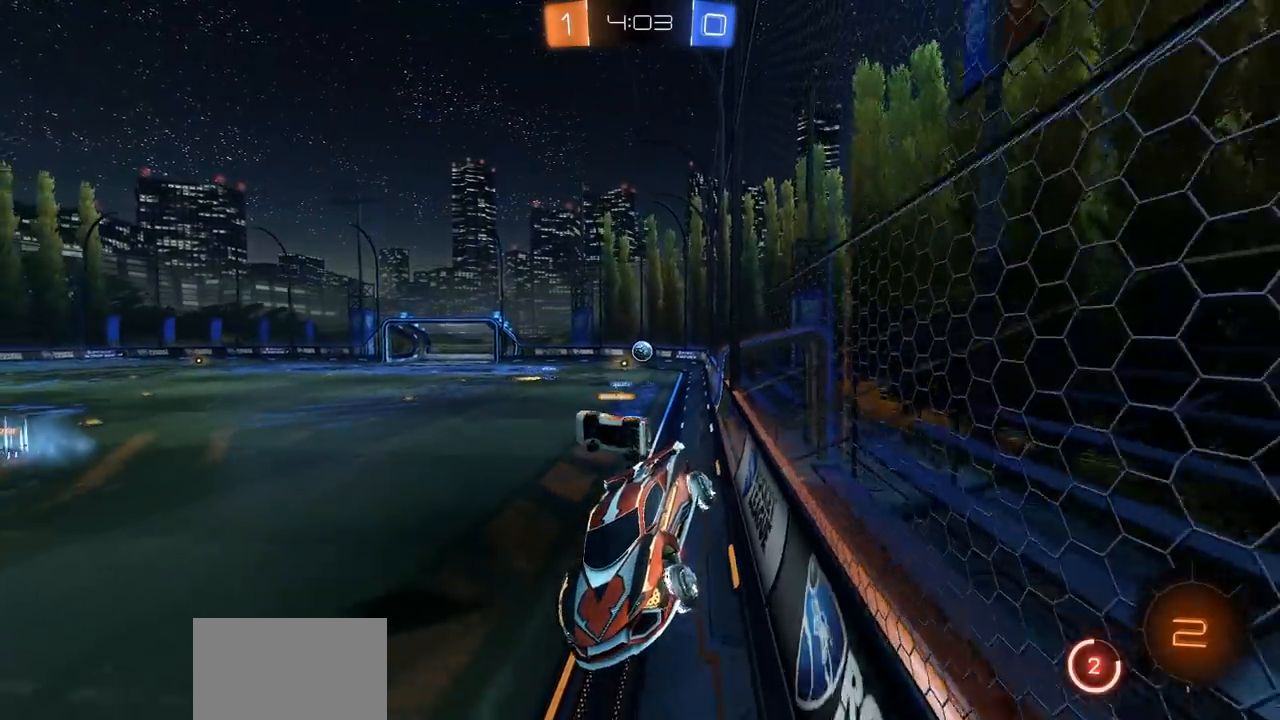
{"buttons": ["R2"], "left_stick": "center", "right_stick": "center", "events": [[33, "left_stick", "right"], [100, "left_stick", "down-right"], [250, "left_stick", "center"]]}
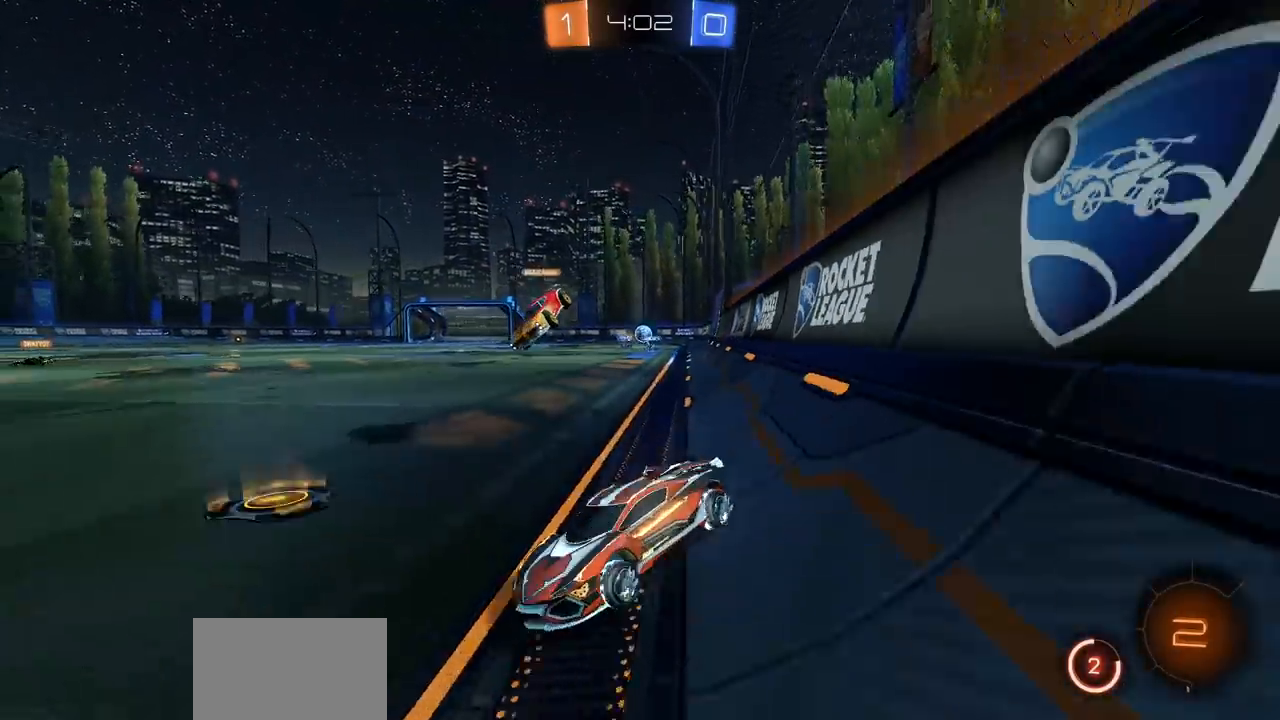
{"buttons": ["R2"], "left_stick": "center", "right_stick": "center", "events": []}
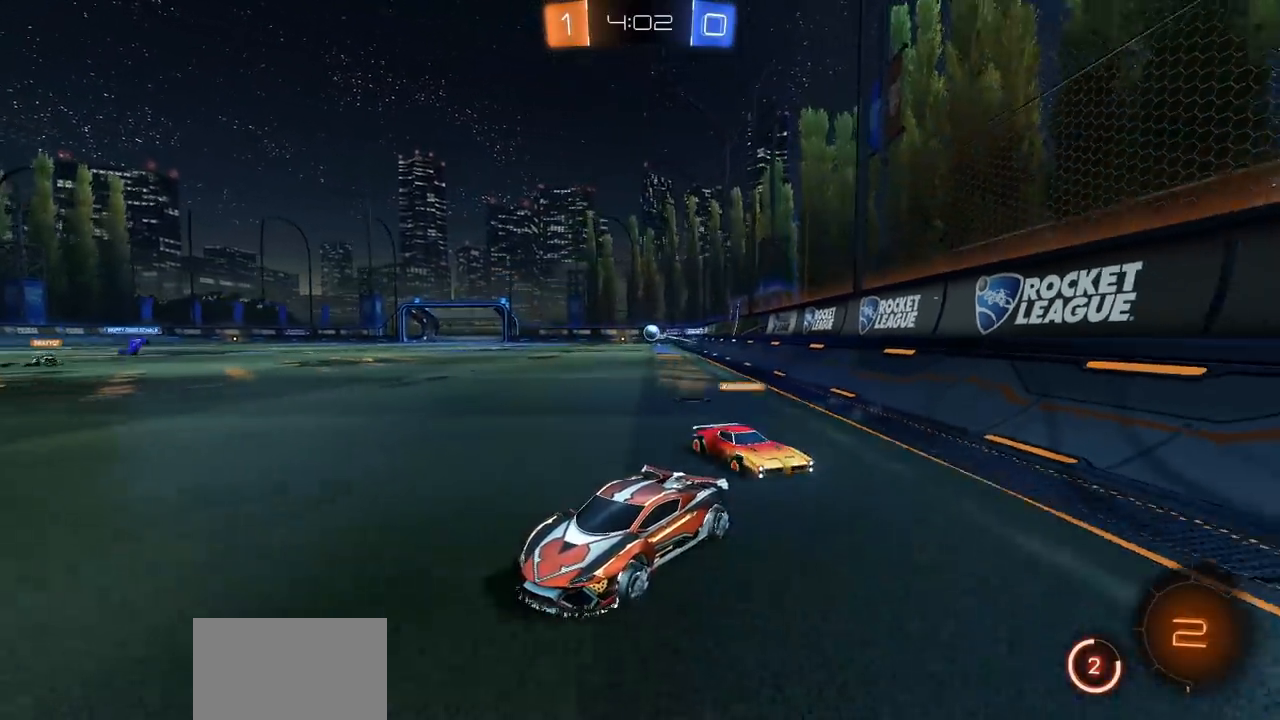
{"buttons": ["R2"], "left_stick": "left", "right_stick": "center", "events": [[50, "left_stick", "left"], [233, "left_stick", "center"], [383, "left_stick", "left"]]}
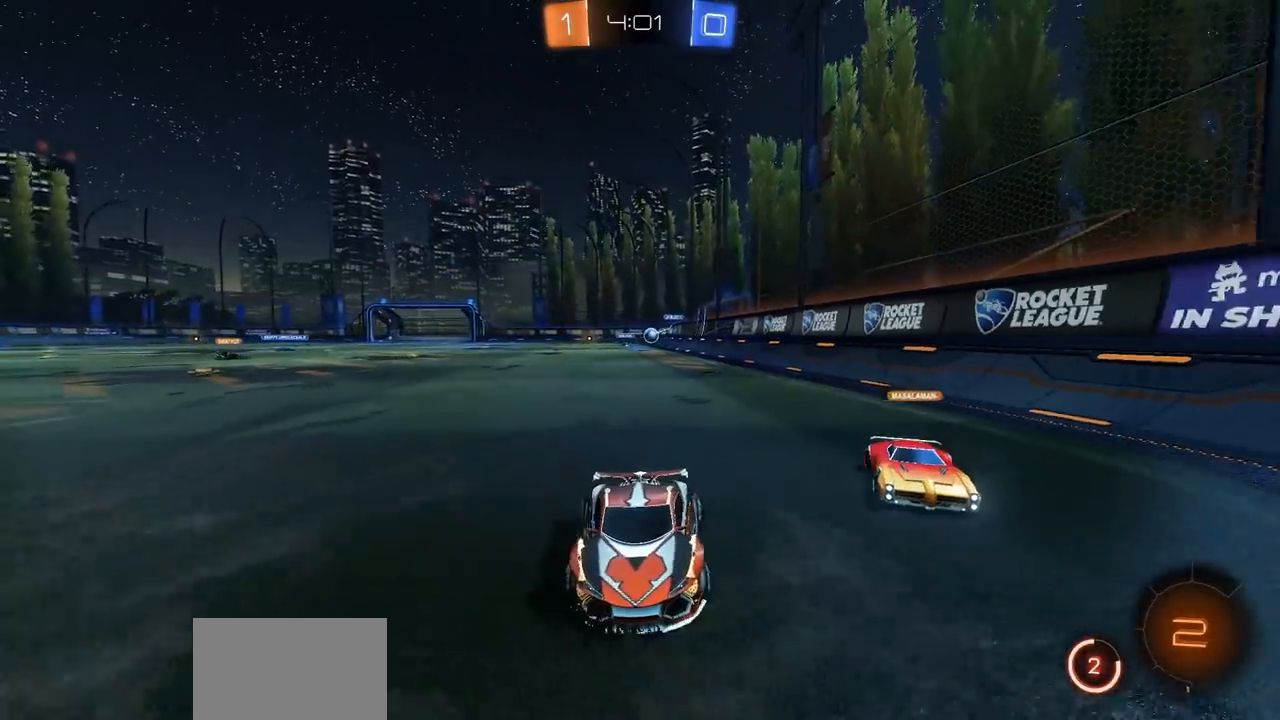
{"buttons": ["L1", "R2"], "left_stick": "right", "right_stick": "center", "events": [[33, "left_stick", "center"], [283, "left_stick", "right"], [367, "L1", "down"]]}
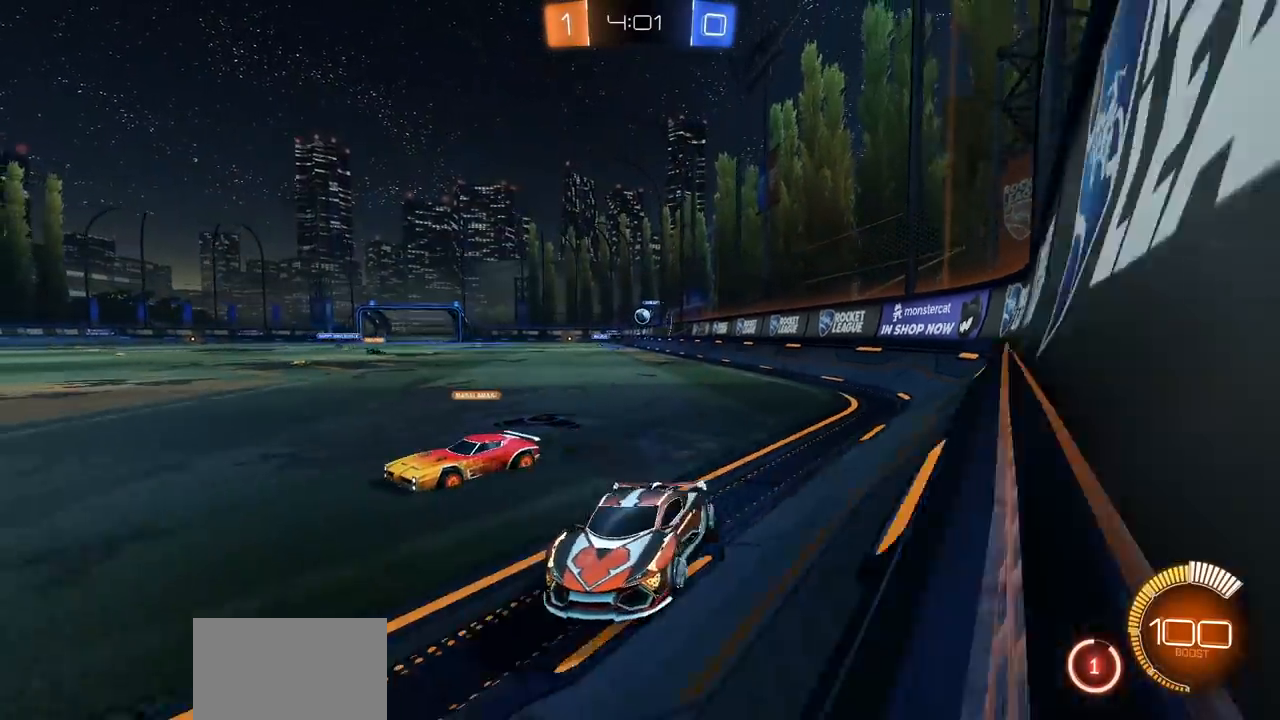
{"buttons": ["R2"], "left_stick": "right", "right_stick": "center", "events": [[267, "L1", "up"]]}
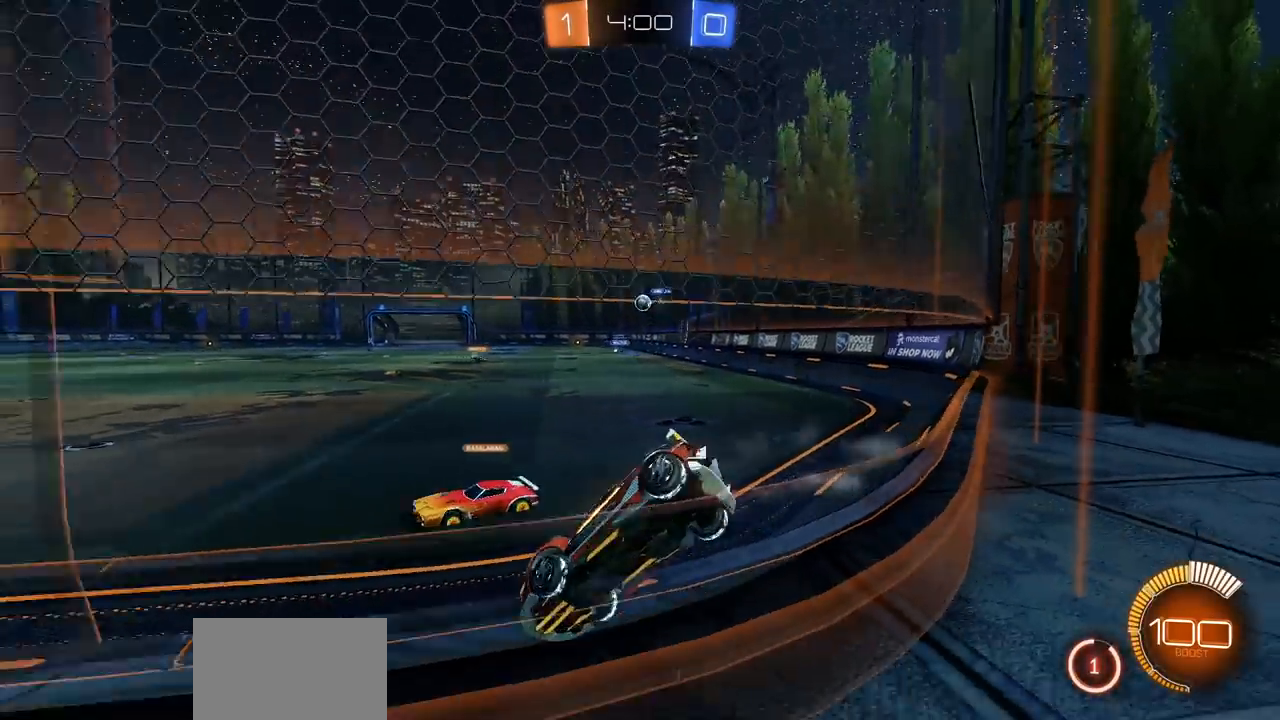
{"buttons": ["R2"], "left_stick": "center", "right_stick": "center", "events": [[17, "left_stick", "center"]]}
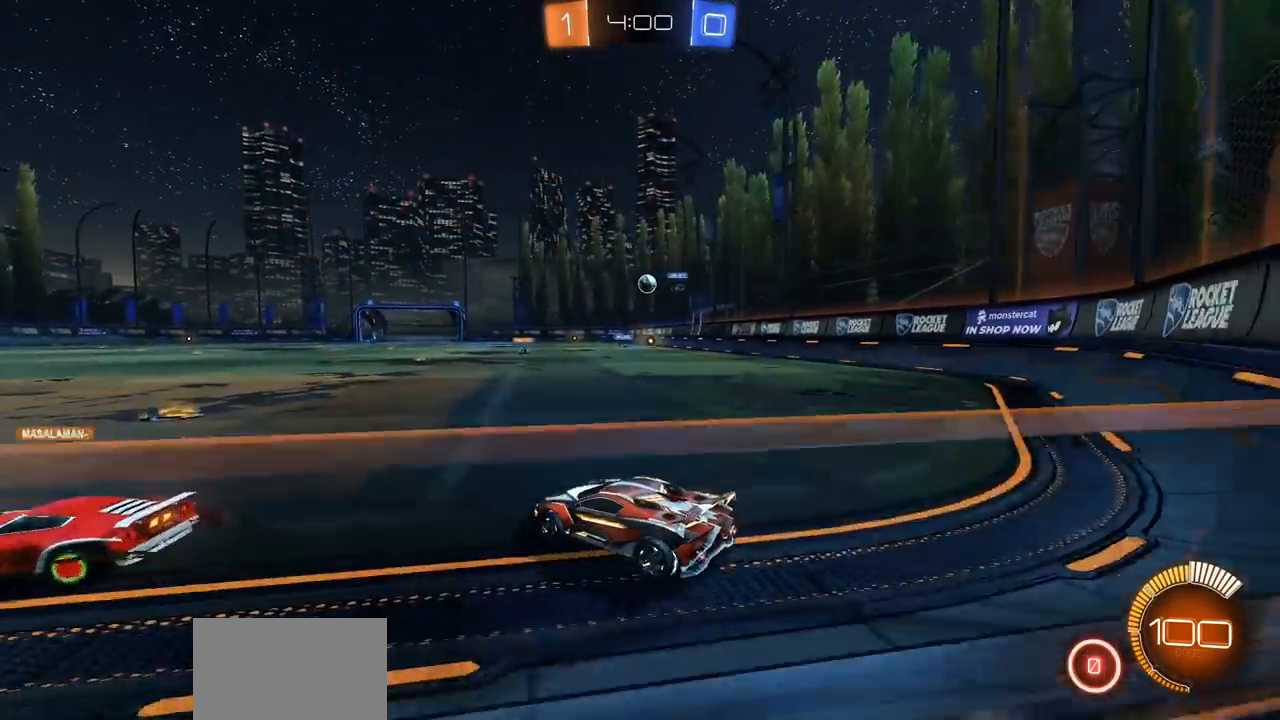
{"buttons": ["CIRCLE", "R2"], "left_stick": "right", "right_stick": "center", "events": [[117, "left_stick", "right"], [300, "CIRCLE", "down"]]}
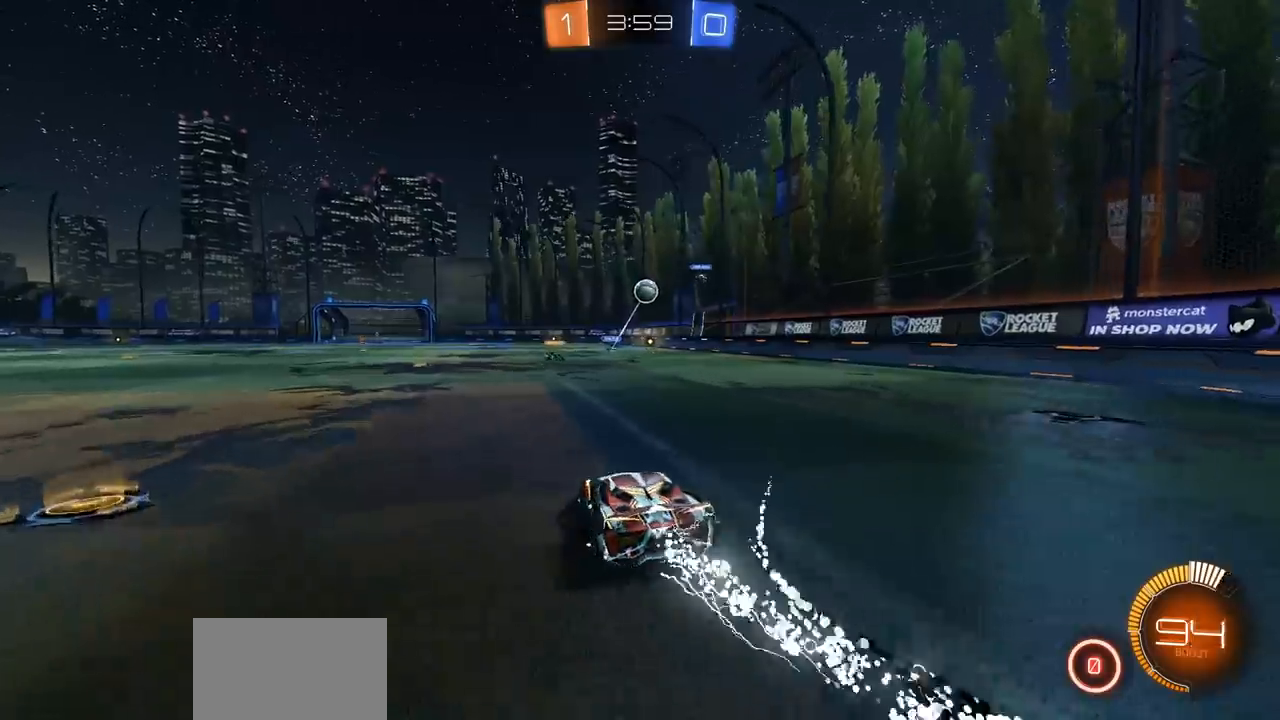
{"buttons": ["L2"], "left_stick": "left", "right_stick": "center", "events": [[100, "left_stick", "center"], [233, "CIRCLE", "up"], [233, "left_stick", "left"], [267, "L2", "down"], [283, "R2", "up"]]}